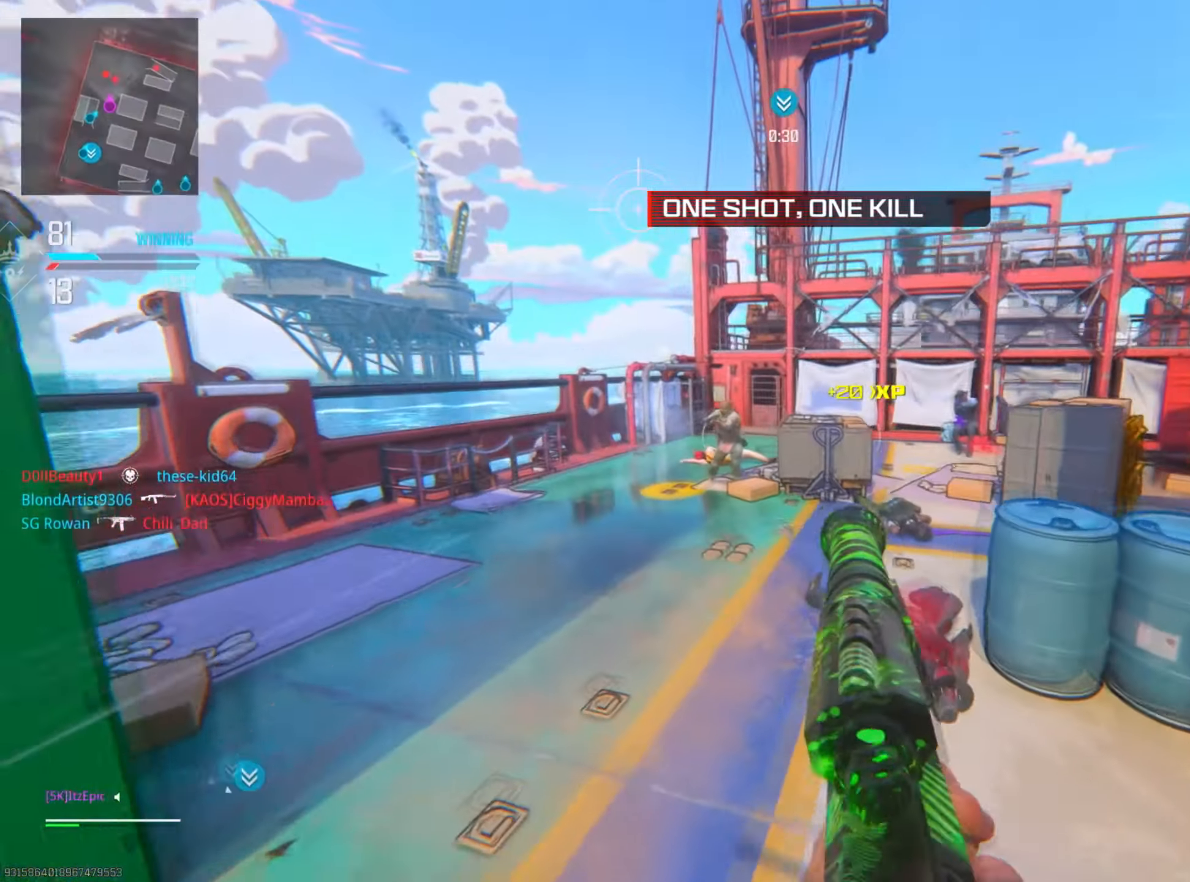
Gameplay with a controller (PlayStation layout); each line is a JSON object with the inputs held at the frame after it. "events" lists button and stick changes between this image and that frame as [ms after this image, input, new state], when the widget could be followed in between. Not read: TOUCHPAD.
{"buttons": [], "left_stick": "right", "right_stick": "down-right", "events": [[83, "right_stick", "up"], [167, "R2", "down"], [217, "L2", "up"], [250, "left_stick", "up"], [267, "right_stick", "right"], [300, "R2", "up"], [317, "right_stick", "down-right"], [350, "left_stick", "right"]]}
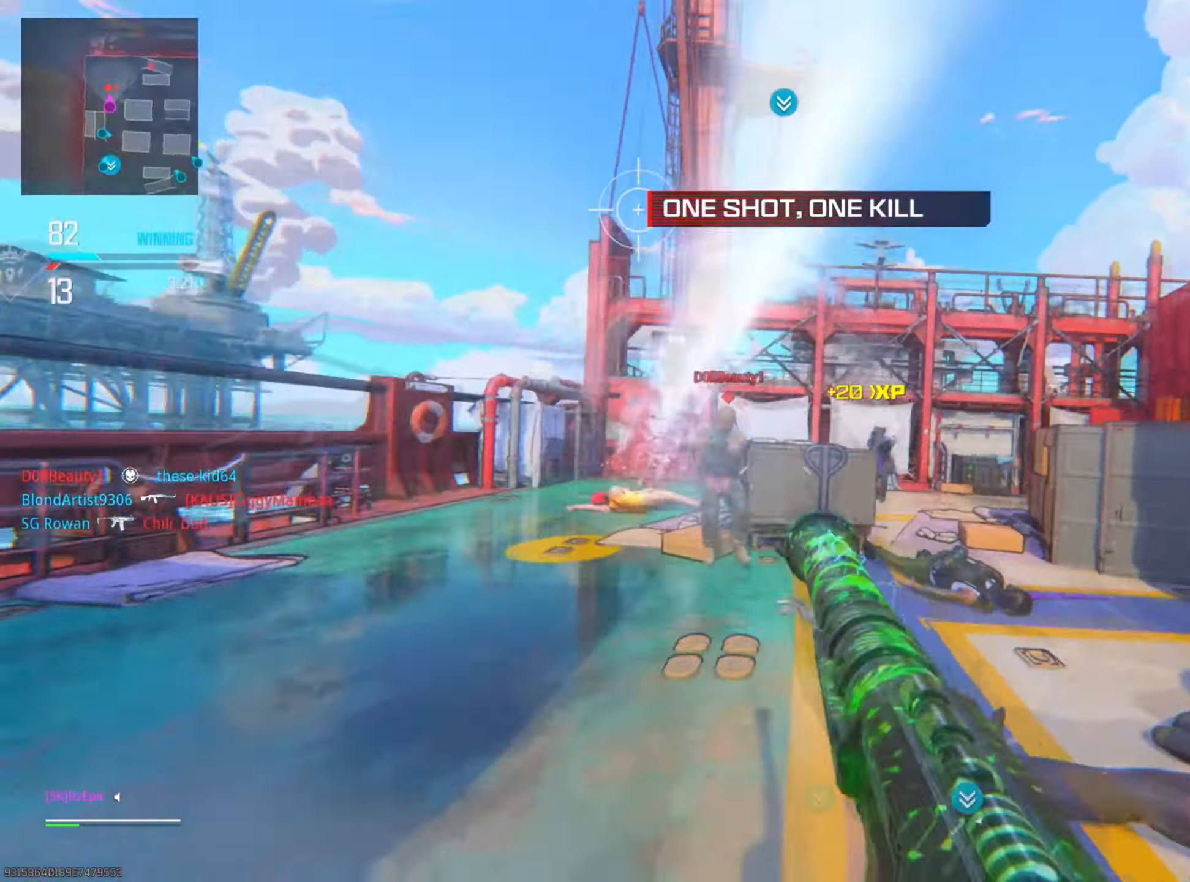
{"buttons": [], "left_stick": "right", "right_stick": "center", "events": [[34, "CIRCLE", "down"], [34, "left_stick", "up-right"], [84, "right_stick", "center"], [134, "left_stick", "up"], [201, "CIRCLE", "up"], [351, "right_stick", "left"], [434, "left_stick", "right"], [484, "right_stick", "center"]]}
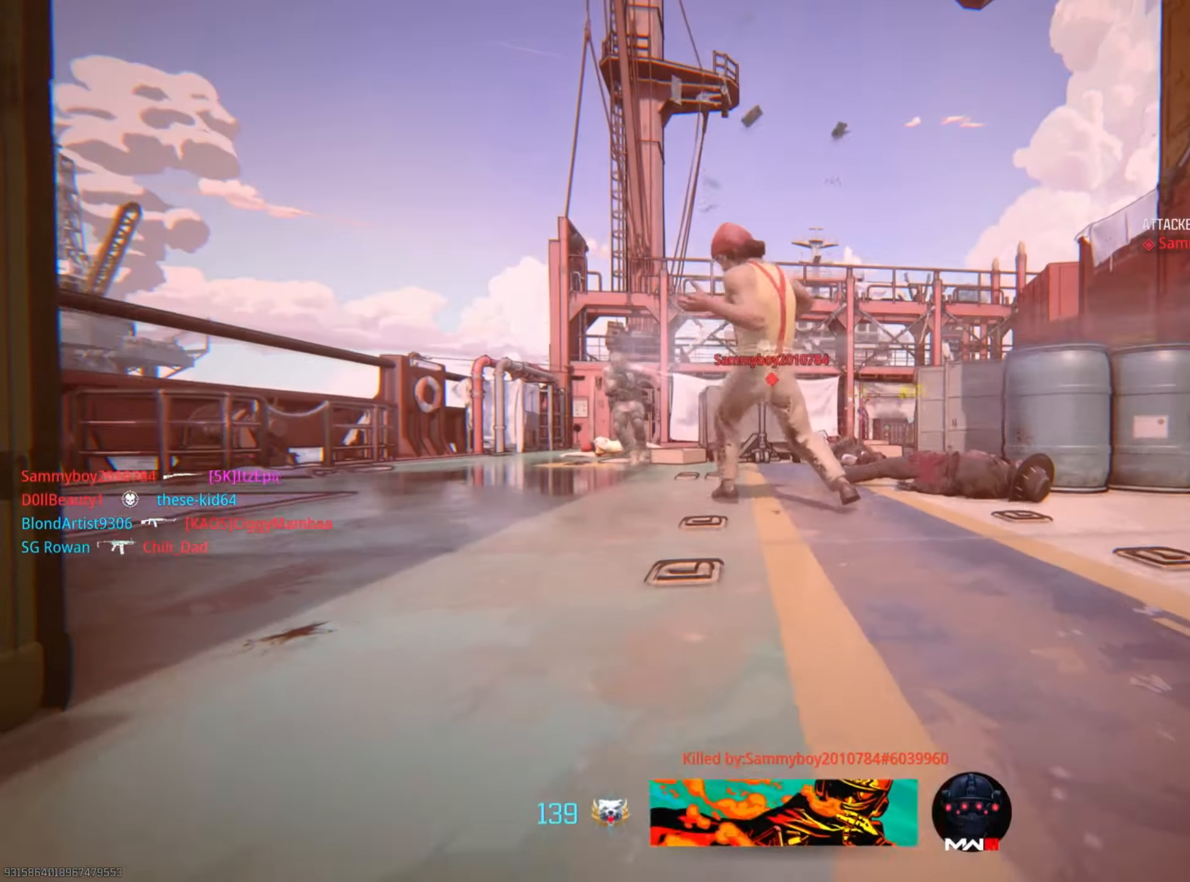
{"buttons": [], "left_stick": "center", "right_stick": "center", "events": [[33, "left_stick", "center"]]}
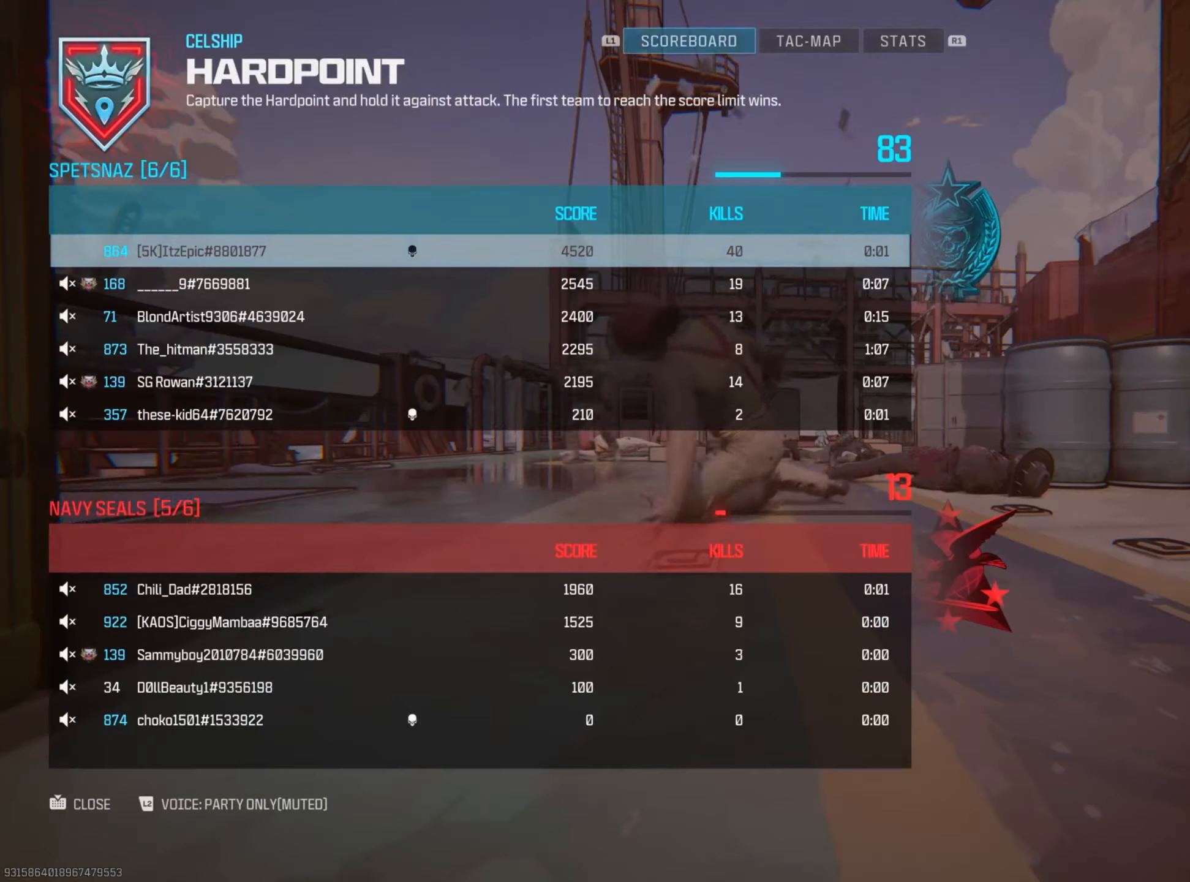
{"buttons": ["SQUARE"], "left_stick": "up", "right_stick": "center", "events": [[134, "left_stick", "up"], [167, "SQUARE", "down"], [351, "SQUARE", "up"], [467, "SQUARE", "down"]]}
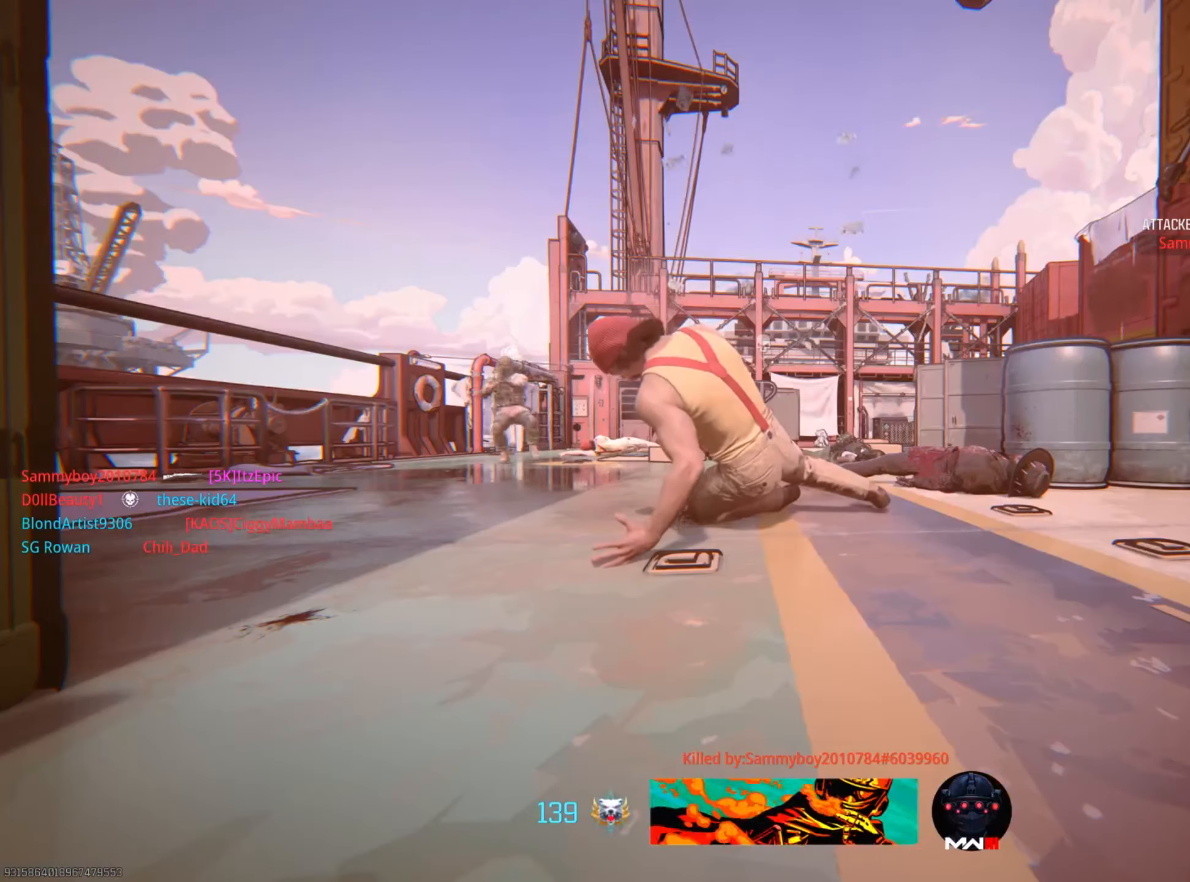
{"buttons": [], "left_stick": "up", "right_stick": "center", "events": [[67, "SQUARE", "up"], [167, "SQUARE", "down"], [283, "SQUARE", "up"], [384, "SQUARE", "down"], [500, "SQUARE", "up"]]}
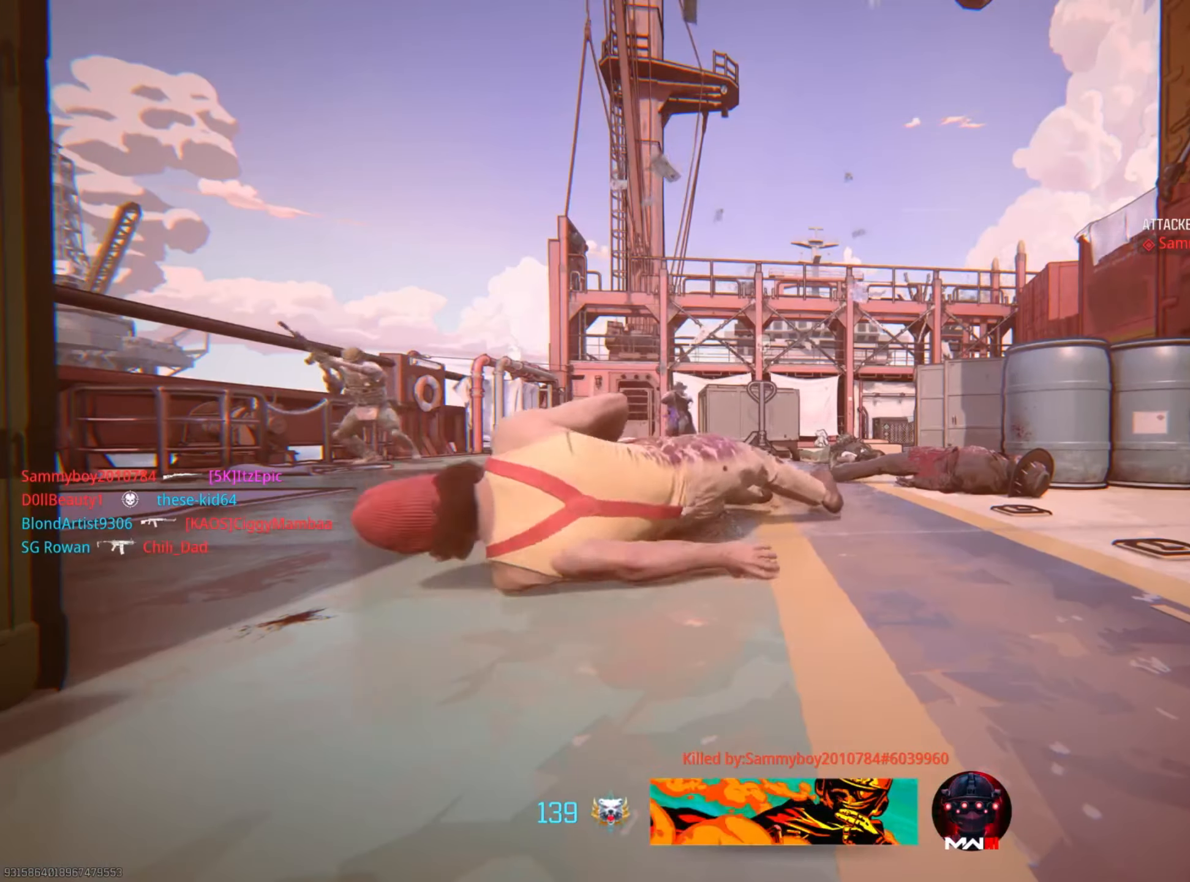
{"buttons": [], "left_stick": "up", "right_stick": "center", "events": [[134, "SQUARE", "down"], [201, "SQUARE", "up"]]}
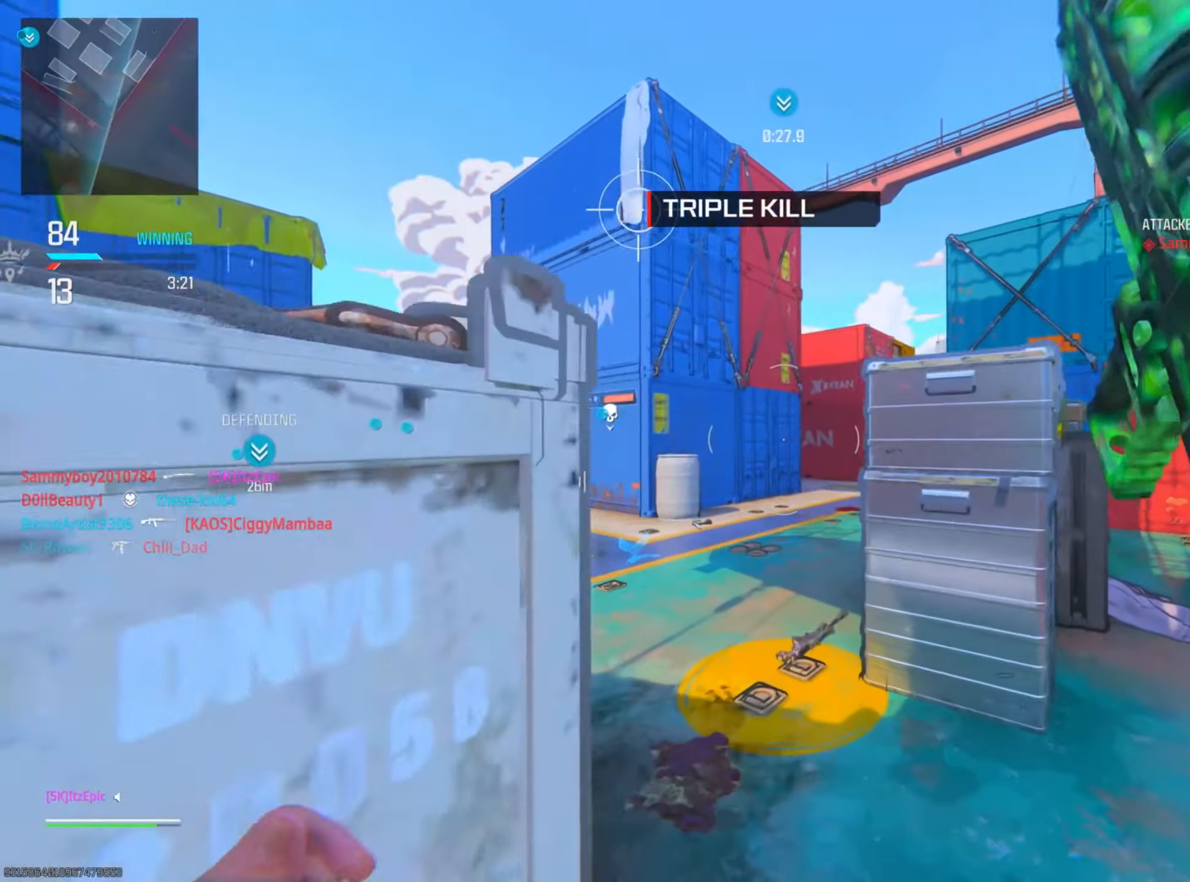
{"buttons": [], "left_stick": "up", "right_stick": "right", "events": [[50, "TRIANGLE", "down"], [117, "TRIANGLE", "up"], [233, "TRIANGLE", "down"], [317, "TRIANGLE", "up"], [500, "right_stick", "right"]]}
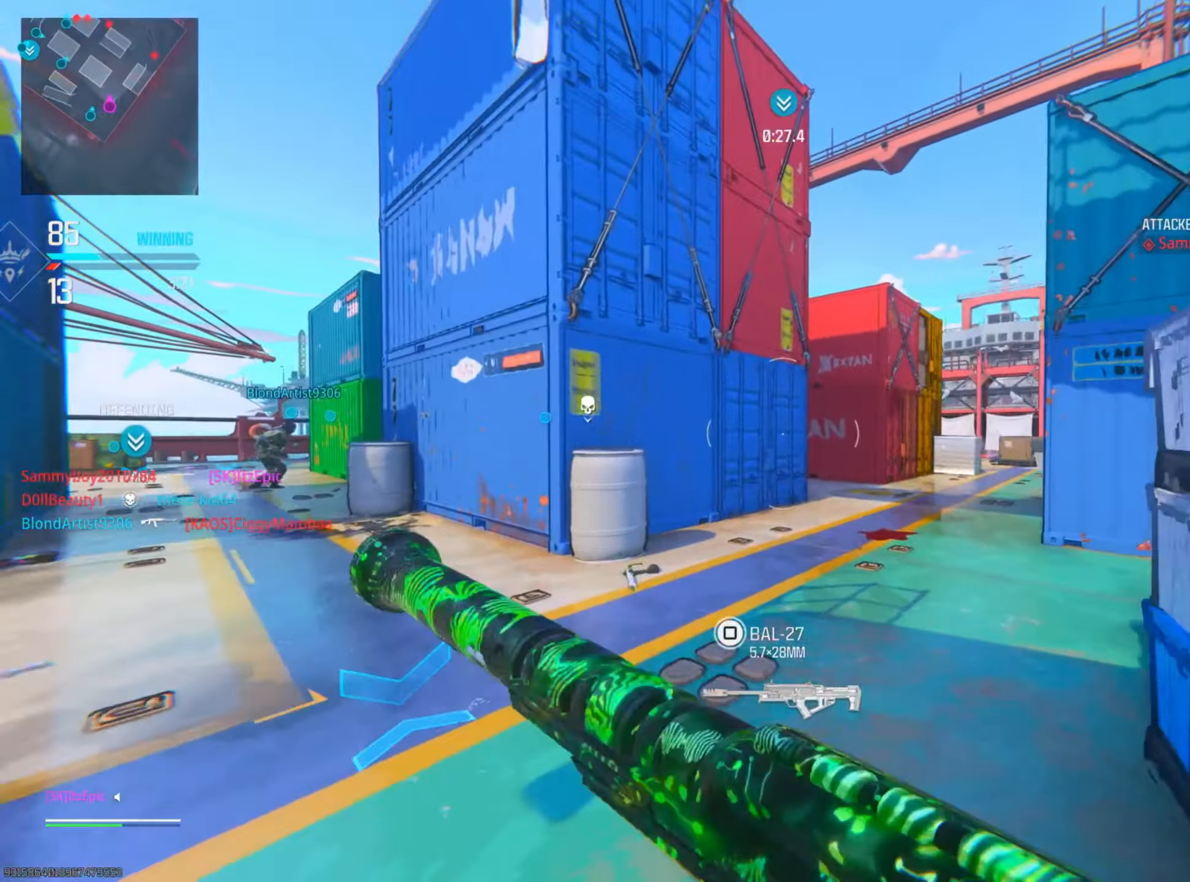
{"buttons": [], "left_stick": "up", "right_stick": "center", "events": [[184, "CIRCLE", "down"], [201, "right_stick", "center"], [267, "CIRCLE", "up"], [401, "right_stick", "right"], [484, "right_stick", "center"]]}
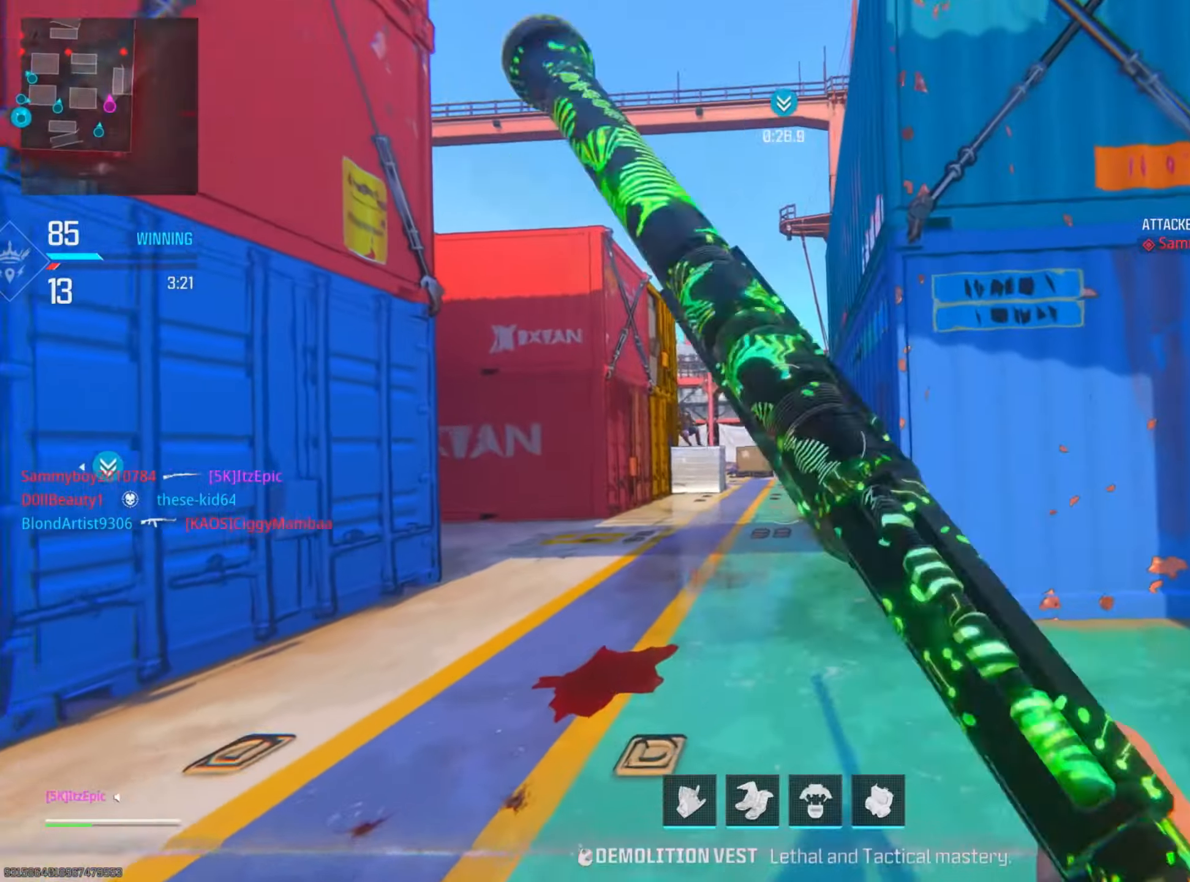
{"buttons": ["L2"], "left_stick": "left", "right_stick": "center", "events": [[183, "R3", "down"], [283, "L2", "down"], [283, "left_stick", "left"], [300, "R3", "up"], [350, "right_stick", "down-left"], [500, "right_stick", "center"]]}
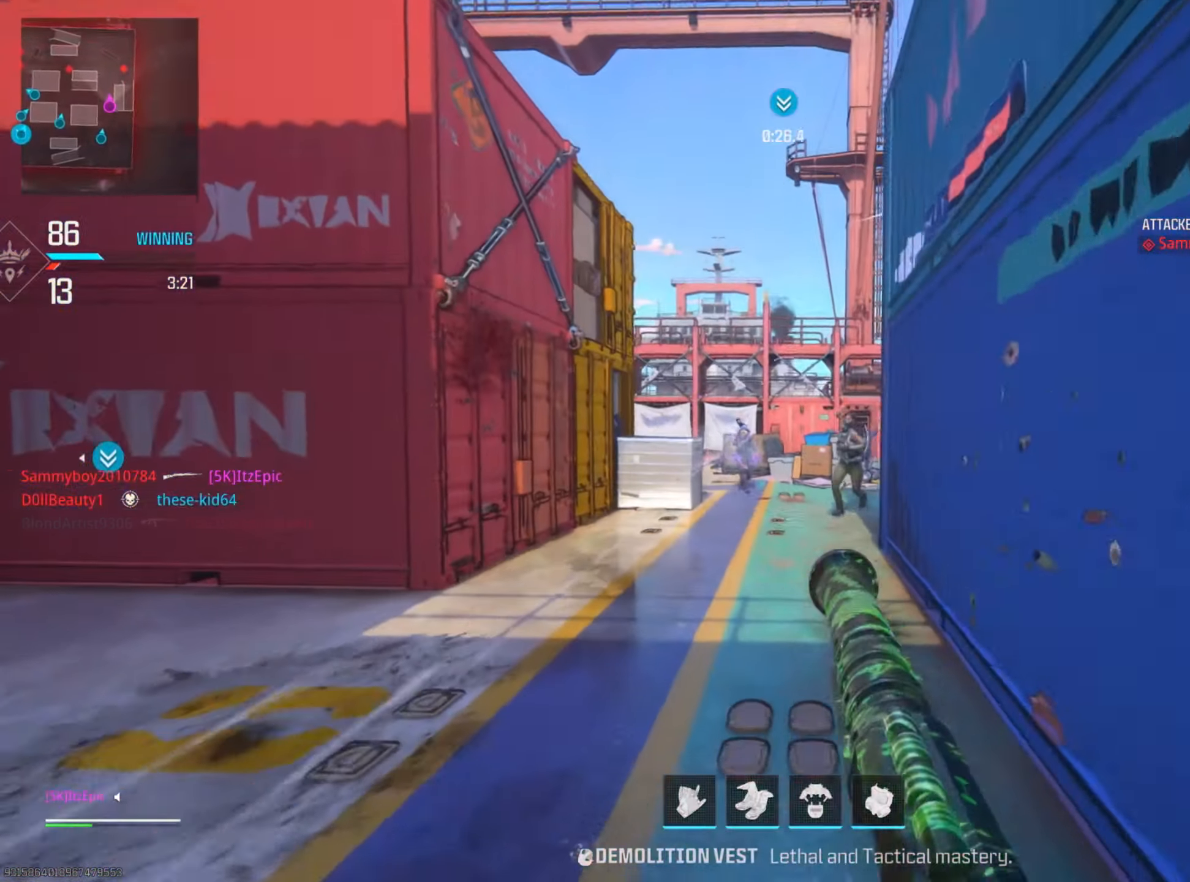
{"buttons": [], "left_stick": "left", "right_stick": "down-left", "events": [[117, "right_stick", "left"], [184, "R2", "down"], [267, "L2", "up"], [317, "R2", "up"], [351, "right_stick", "center"], [417, "right_stick", "down-left"]]}
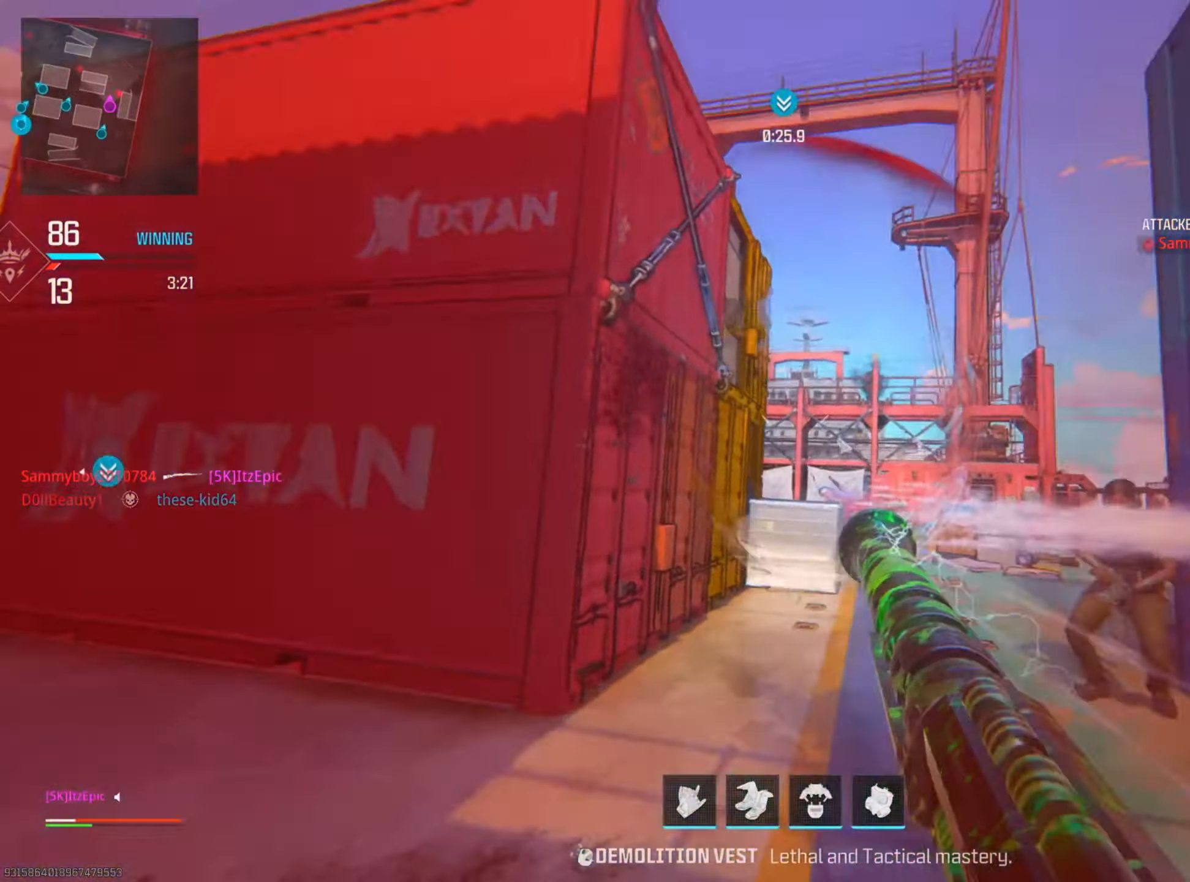
{"buttons": ["SQUARE"], "left_stick": "center", "right_stick": "center", "events": [[33, "right_stick", "left"], [200, "left_stick", "up-left"], [266, "right_stick", "center"], [383, "SQUARE", "down"], [400, "left_stick", "center"]]}
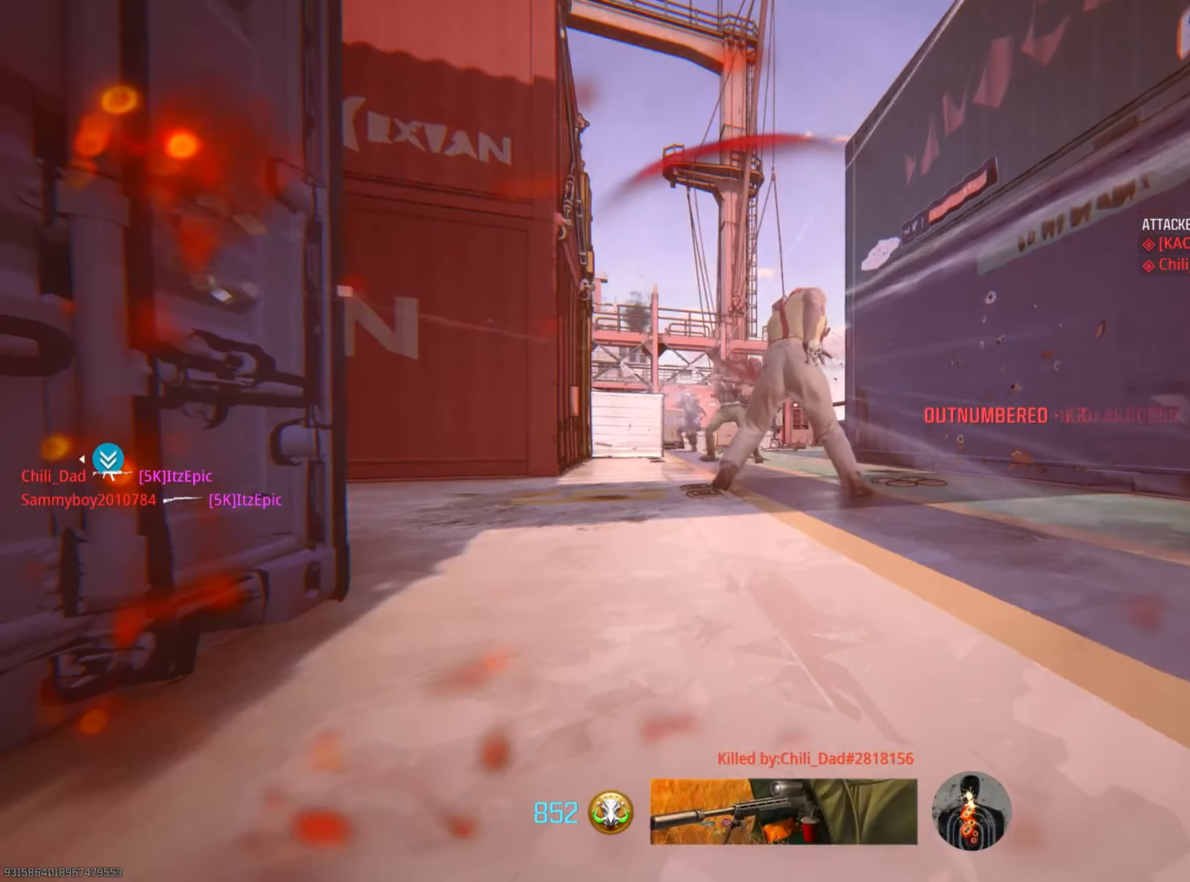
{"buttons": ["SQUARE"], "left_stick": "up", "right_stick": "center", "events": [[50, "SQUARE", "up"], [133, "SQUARE", "down"], [267, "SQUARE", "up"], [383, "SQUARE", "down"], [483, "left_stick", "up"]]}
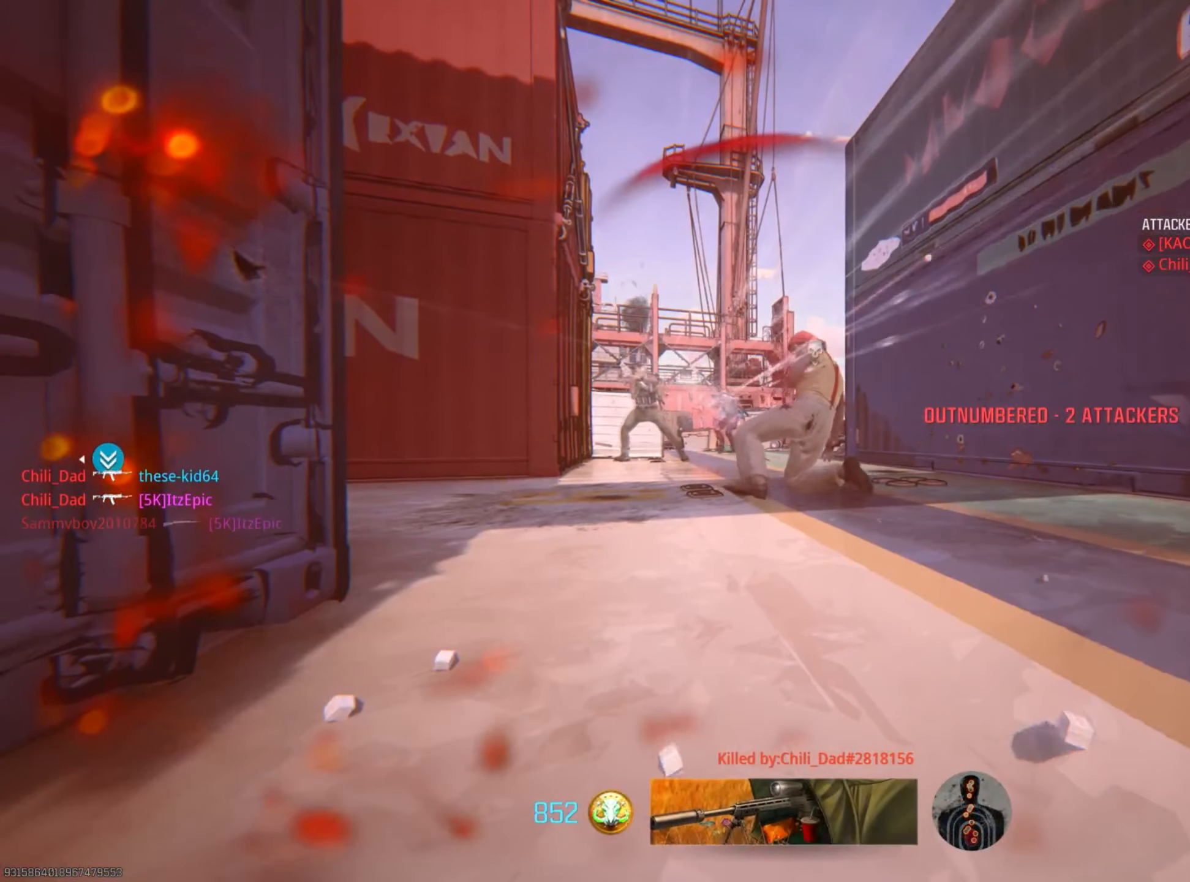
{"buttons": ["SQUARE"], "left_stick": "up", "right_stick": "center", "events": [[17, "SQUARE", "up"], [134, "SQUARE", "down"], [267, "SQUARE", "up"], [401, "SQUARE", "down"]]}
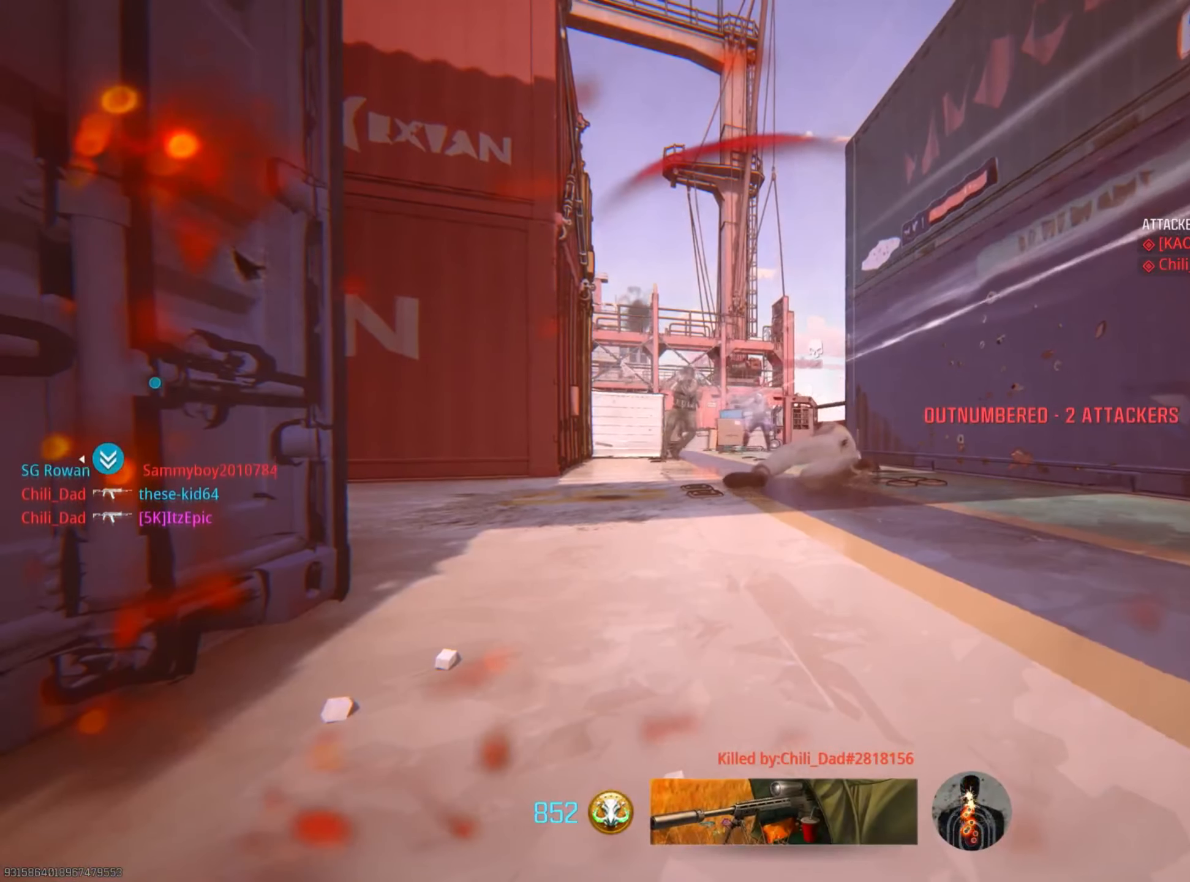
{"buttons": ["SQUARE"], "left_stick": "up", "right_stick": "center", "events": [[50, "SQUARE", "up"], [150, "SQUARE", "down"], [284, "SQUARE", "up"], [417, "SQUARE", "down"]]}
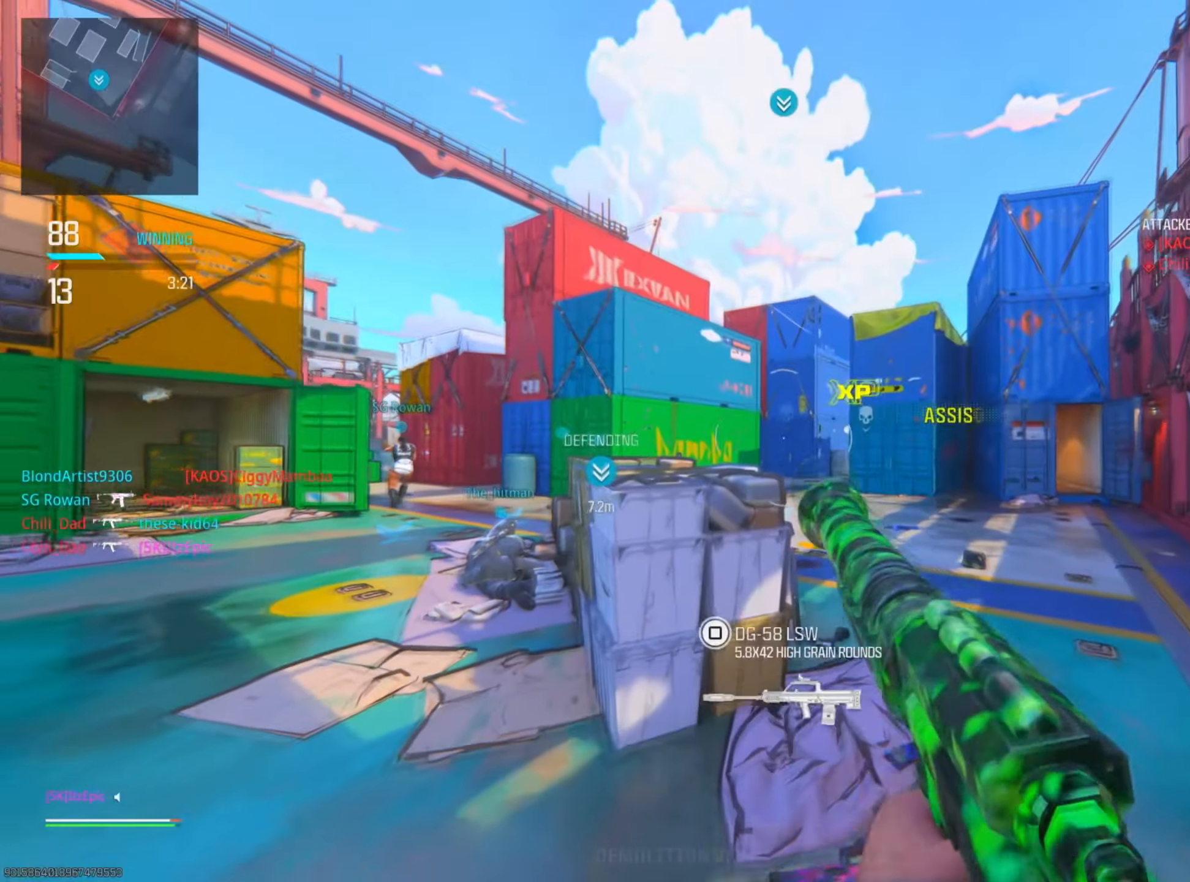
{"buttons": [], "left_stick": "up", "right_stick": "center", "events": [[50, "SQUARE", "up"], [84, "left_stick", "up-left"], [101, "L3", "down"], [184, "TRIANGLE", "down"], [217, "left_stick", "up"], [234, "L3", "up"], [301, "TRIANGLE", "up"], [401, "TRIANGLE", "down"], [501, "TRIANGLE", "up"]]}
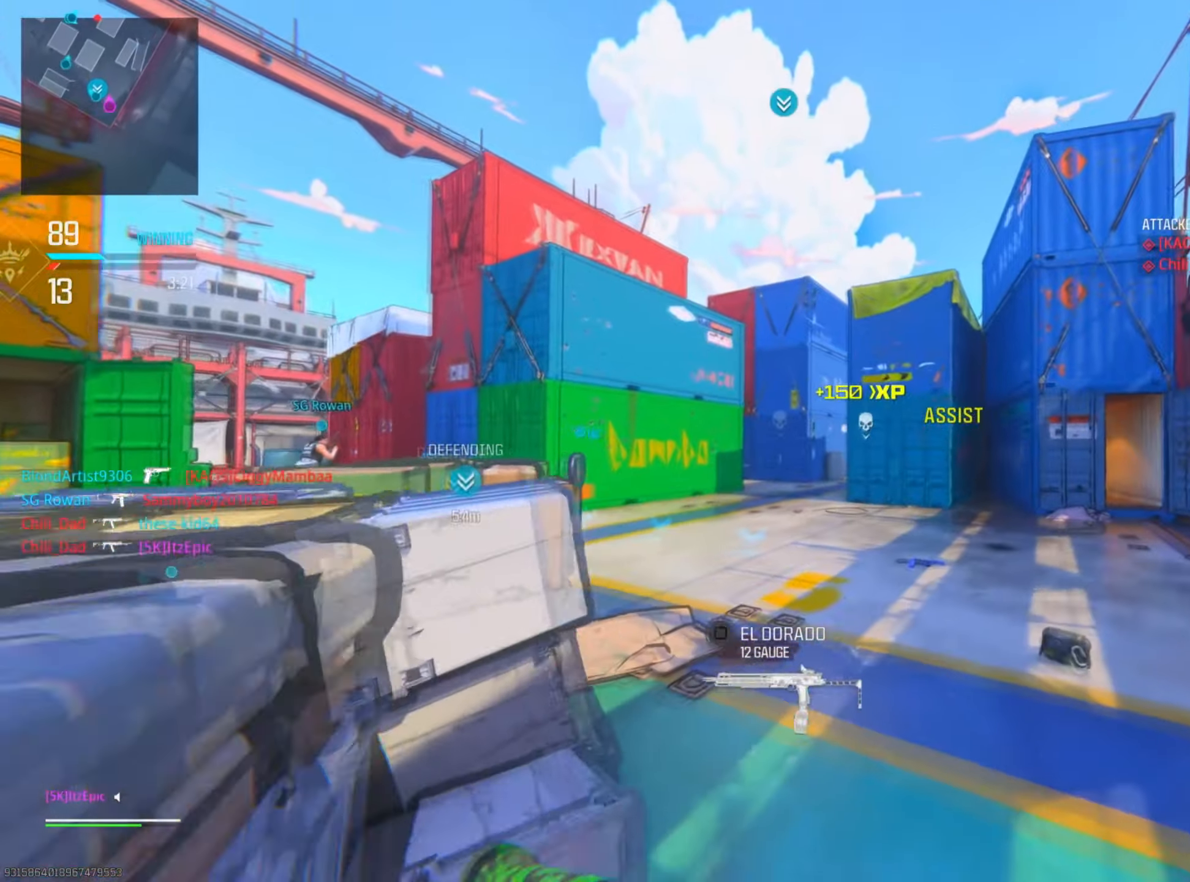
{"buttons": ["CIRCLE", "R3"], "left_stick": "up", "right_stick": "down", "events": [[267, "CIRCLE", "down"], [367, "CIRCLE", "up"], [467, "right_stick", "down"], [484, "R3", "down"], [500, "CIRCLE", "down"]]}
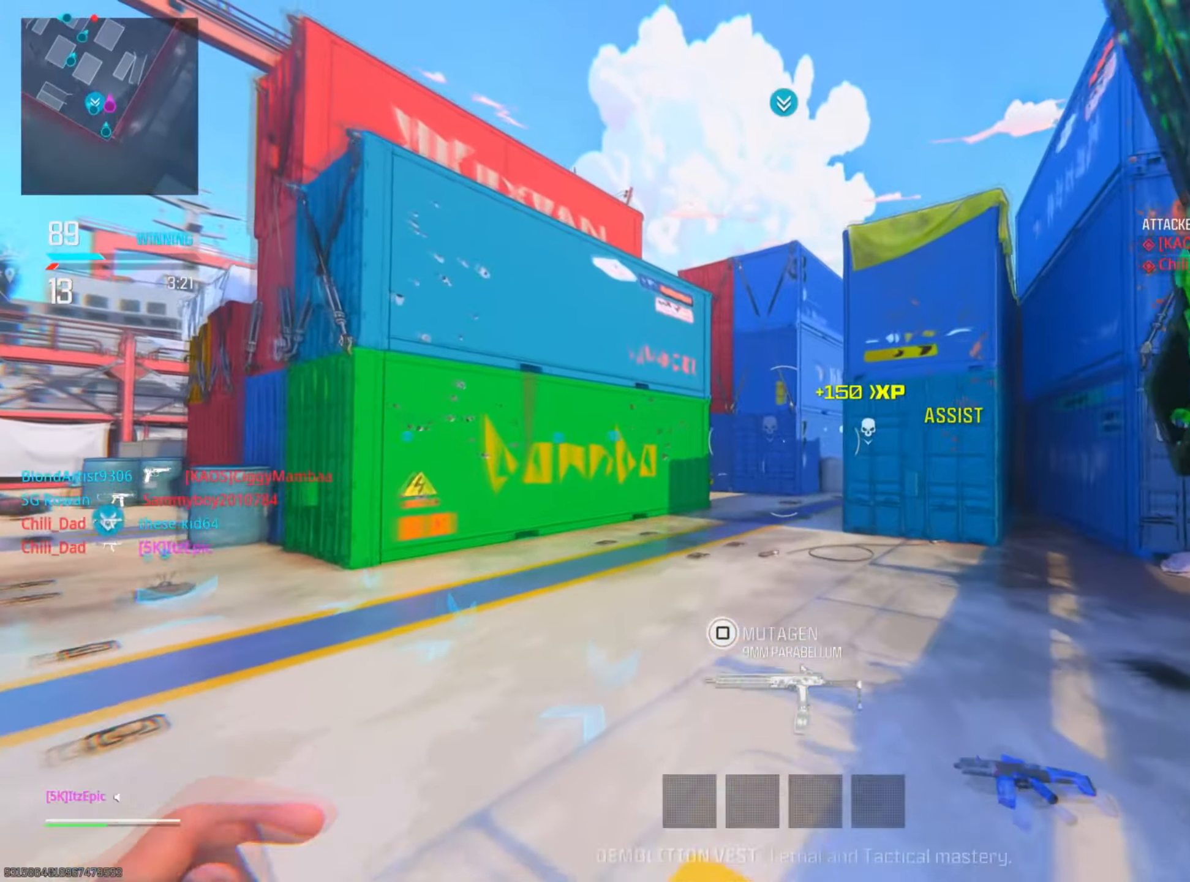
{"buttons": [], "left_stick": "up", "right_stick": "center", "events": [[50, "right_stick", "center"], [134, "CIRCLE", "up"], [134, "R3", "up"]]}
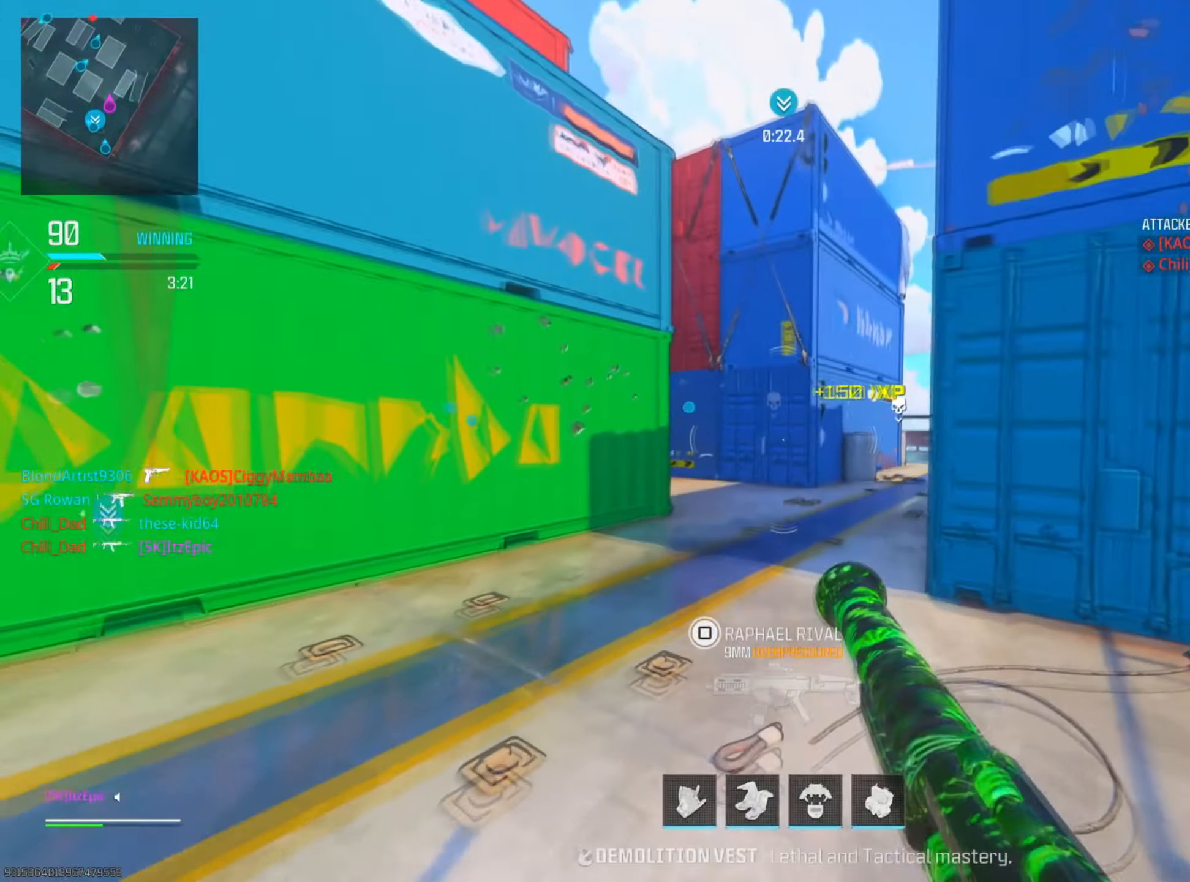
{"buttons": ["CIRCLE"], "left_stick": "up", "right_stick": "right", "events": [[334, "right_stick", "right"], [400, "CIRCLE", "down"]]}
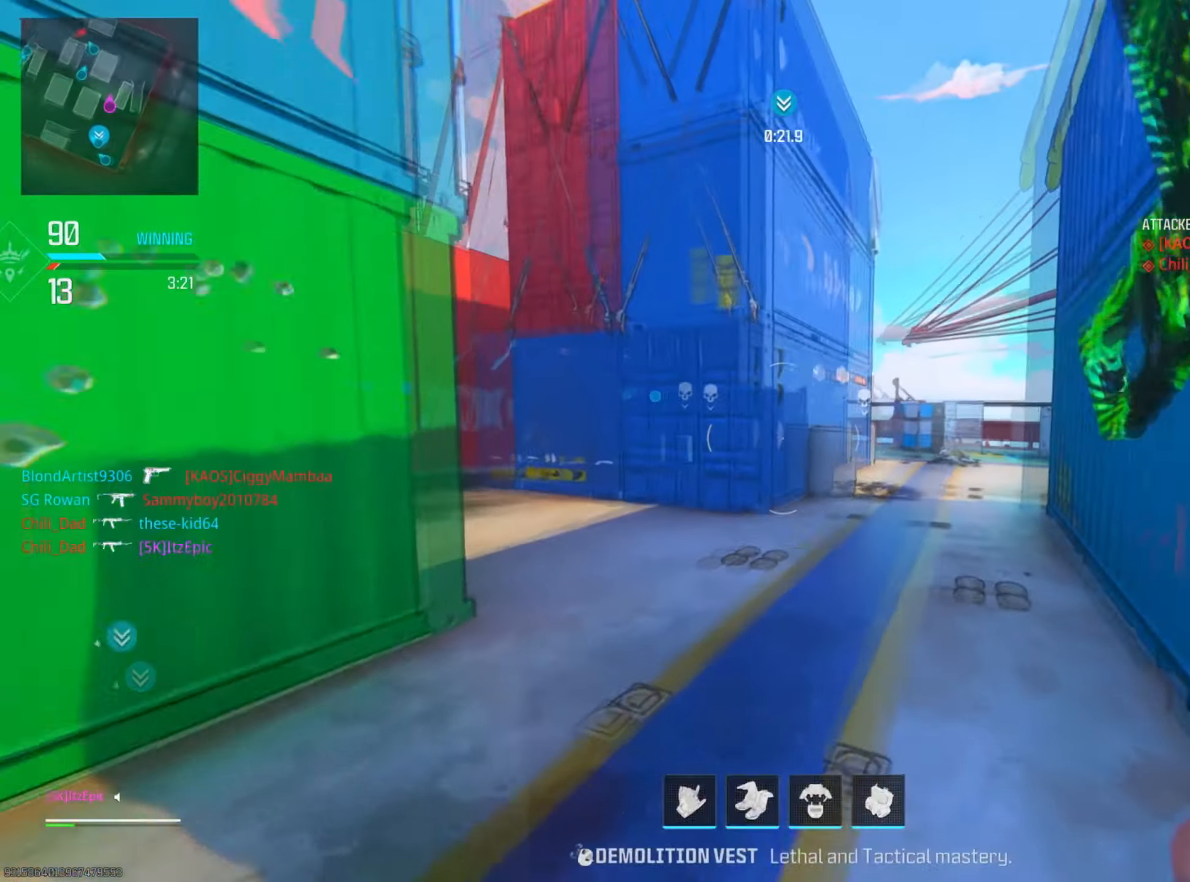
{"buttons": [], "left_stick": "up", "right_stick": "center", "events": [[17, "right_stick", "center"], [84, "CIRCLE", "up"], [201, "CIRCLE", "down"], [251, "R3", "down"], [267, "right_stick", "right"], [317, "right_stick", "center"], [384, "R3", "up"], [401, "CIRCLE", "up"]]}
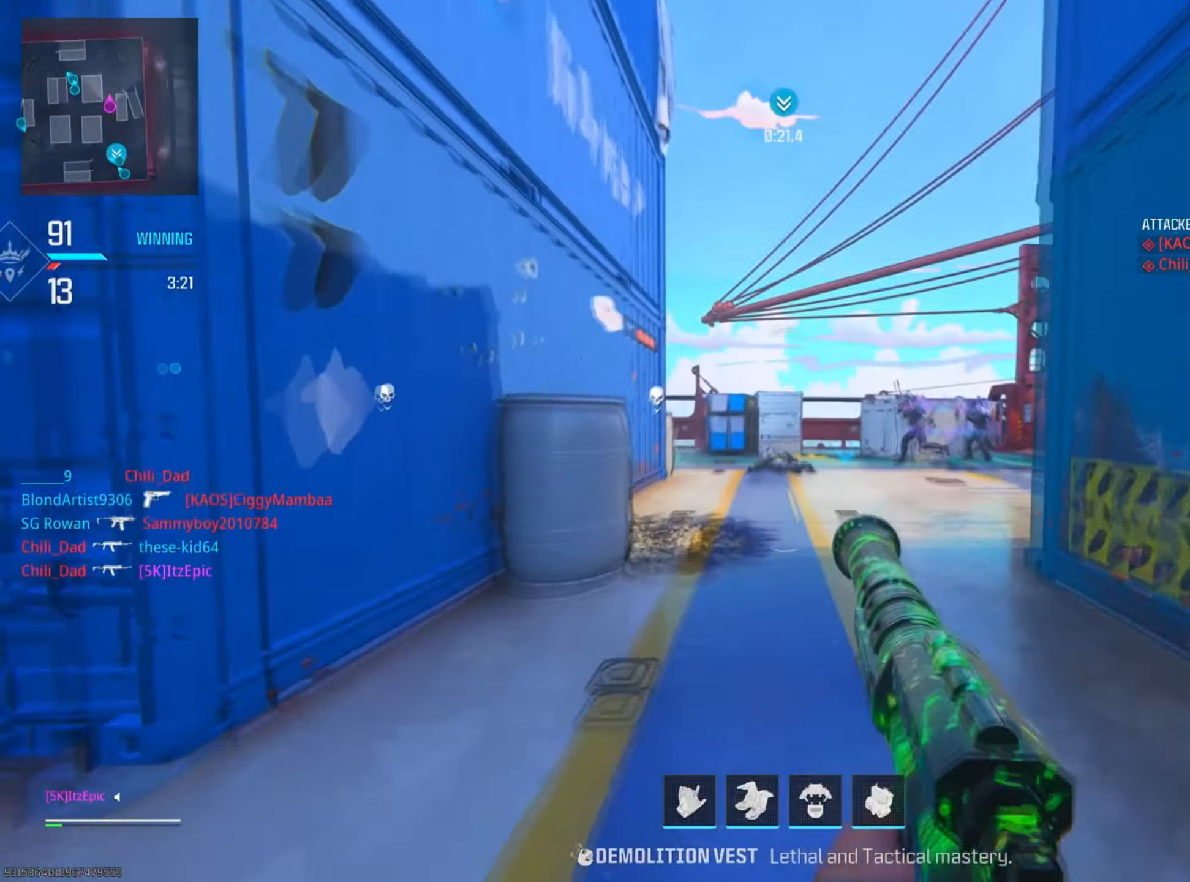
{"buttons": ["R2"], "left_stick": "right", "right_stick": "up", "events": [[150, "L2", "down"], [183, "right_stick", "right"], [200, "left_stick", "up-right"], [300, "right_stick", "center"], [384, "R2", "down"], [400, "right_stick", "right"], [417, "left_stick", "right"], [450, "right_stick", "up"], [500, "L2", "up"]]}
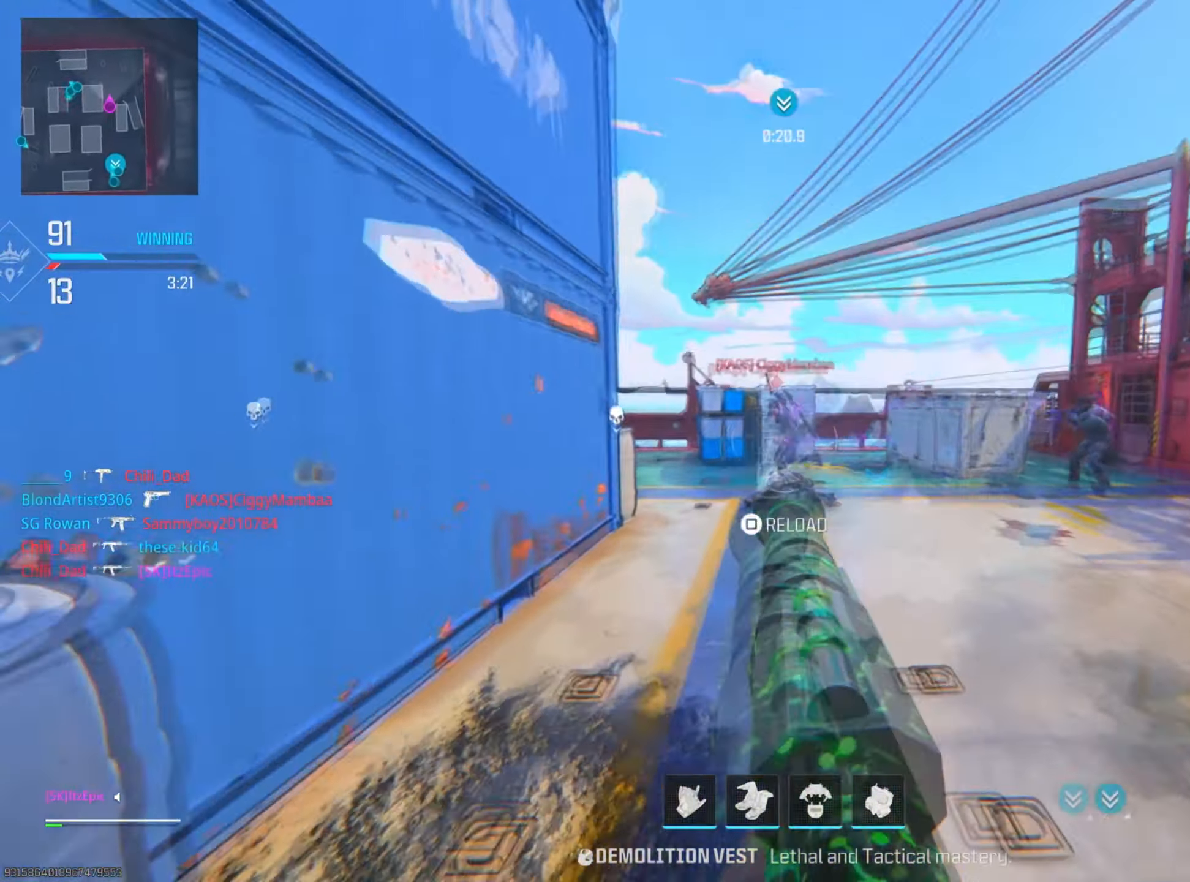
{"buttons": [], "left_stick": "down-right", "right_stick": "down-right", "events": [[67, "R2", "up"], [67, "left_stick", "down-right"], [84, "right_stick", "center"], [217, "left_stick", "down"], [301, "right_stick", "right"], [384, "right_stick", "down-right"], [451, "left_stick", "down-right"]]}
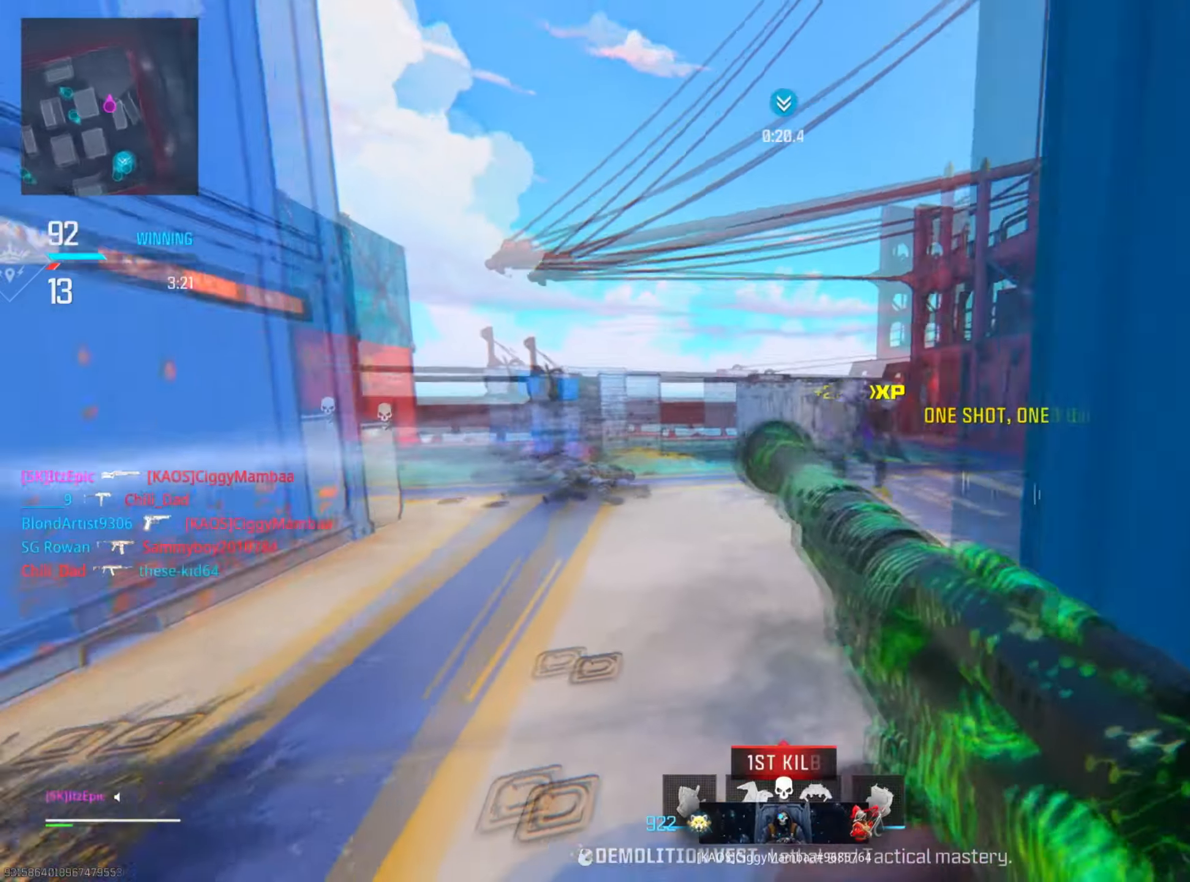
{"buttons": ["R3"], "left_stick": "left", "right_stick": "center", "events": [[34, "right_stick", "center"], [167, "right_stick", "left"], [184, "left_stick", "up-right"], [301, "left_stick", "left"], [351, "right_stick", "center"], [451, "R3", "down"]]}
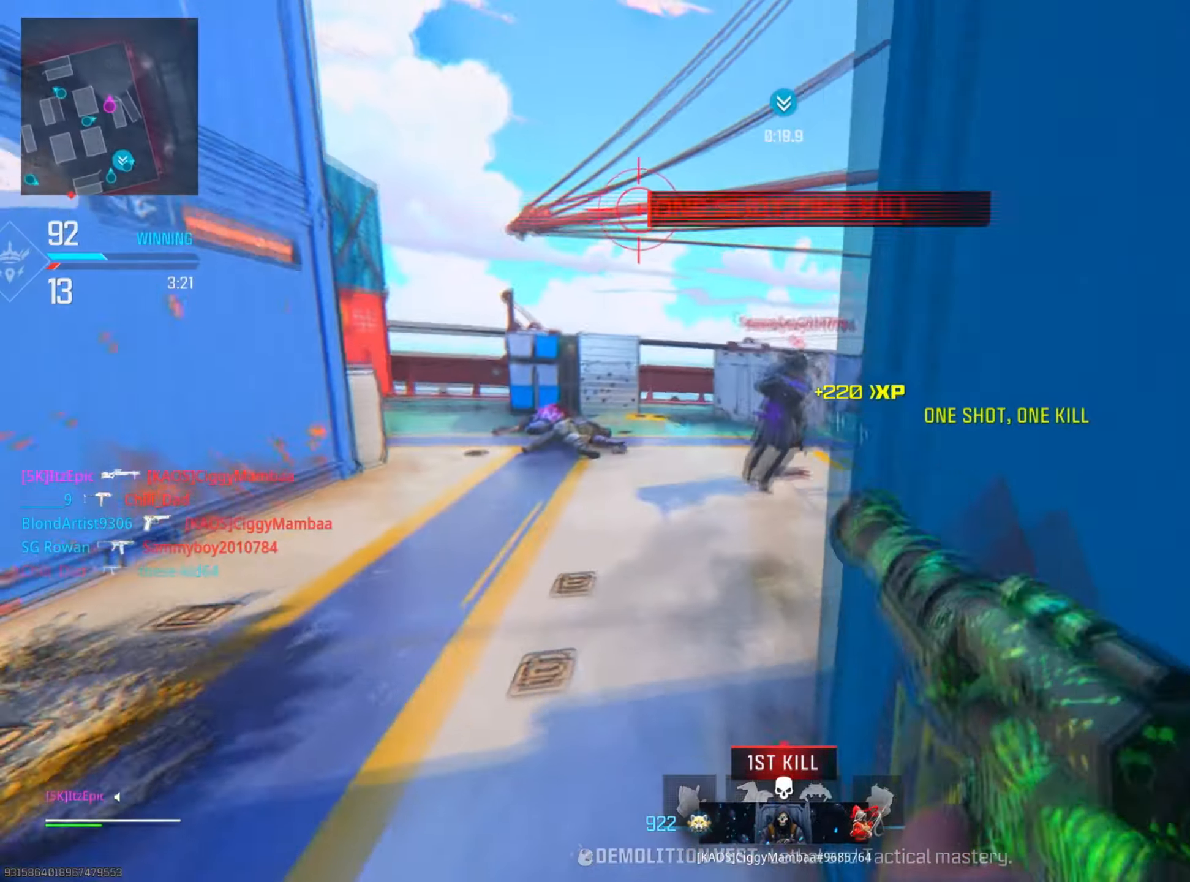
{"buttons": [], "left_stick": "left", "right_stick": "center", "events": [[83, "L2", "down"], [83, "R3", "up"], [83, "right_stick", "down-right"], [250, "right_stick", "center"], [267, "R2", "down"], [383, "L2", "up"], [400, "R2", "up"]]}
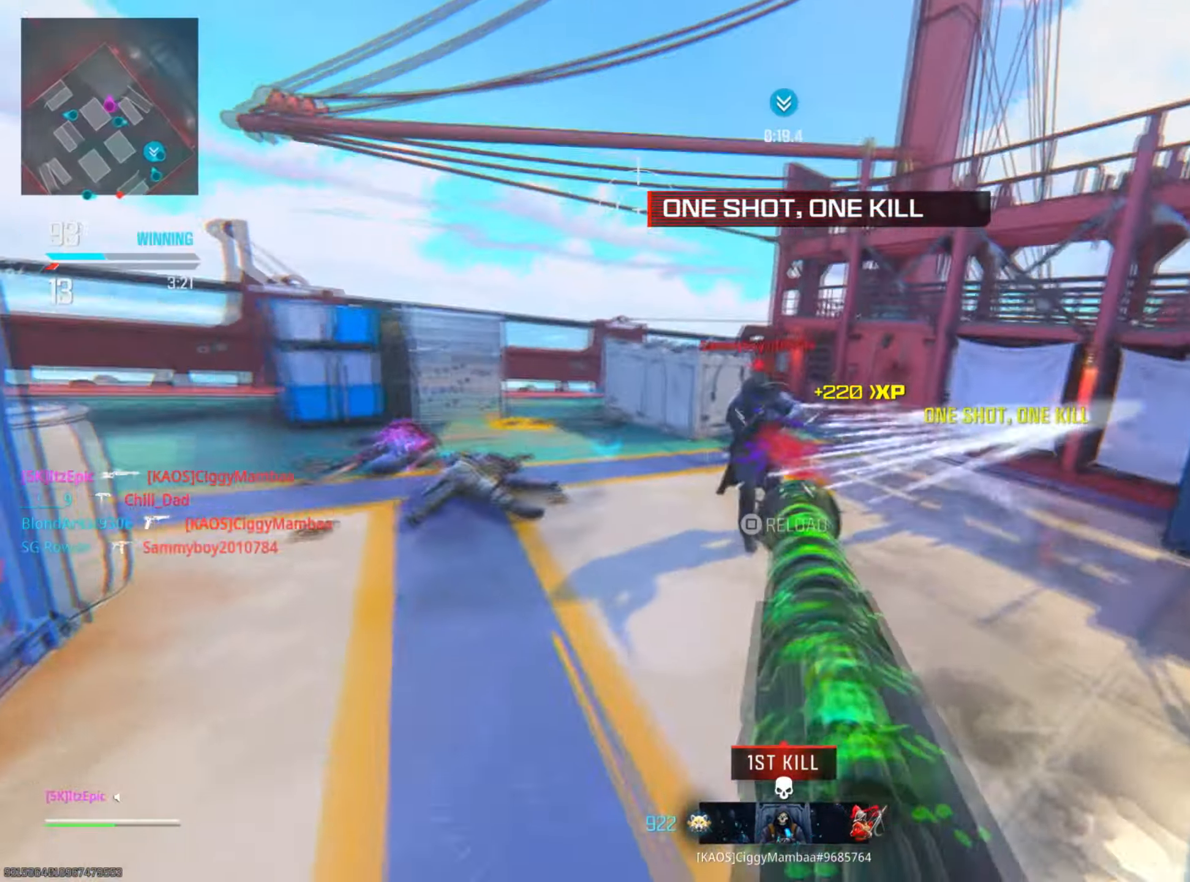
{"buttons": [], "left_stick": "up-right", "right_stick": "center", "events": [[84, "left_stick", "right"], [317, "right_stick", "right"], [467, "left_stick", "up-right"], [501, "right_stick", "center"]]}
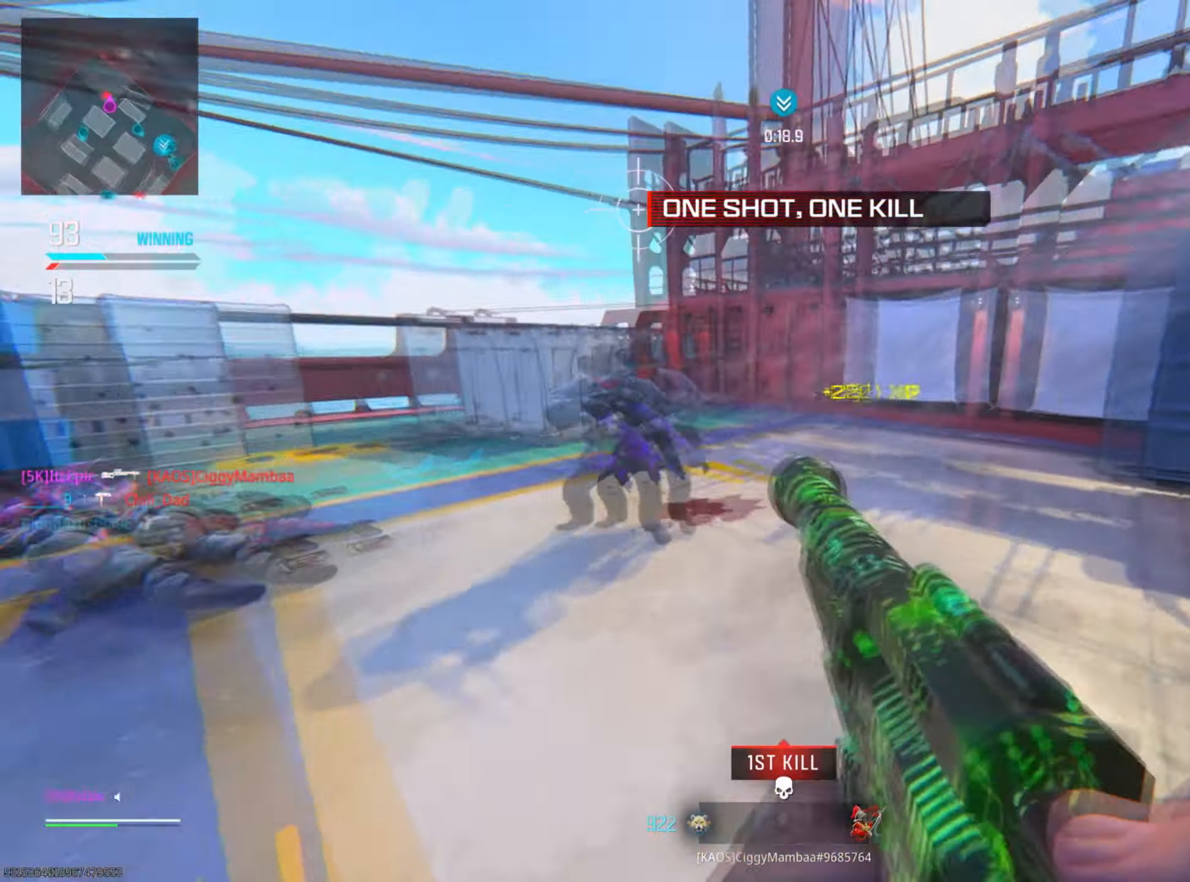
{"buttons": [], "left_stick": "down-right", "right_stick": "right", "events": [[16, "right_stick", "left"], [116, "CIRCLE", "down"], [233, "right_stick", "center"], [267, "CIRCLE", "up"], [317, "right_stick", "left"], [467, "right_stick", "right"], [484, "left_stick", "down-right"]]}
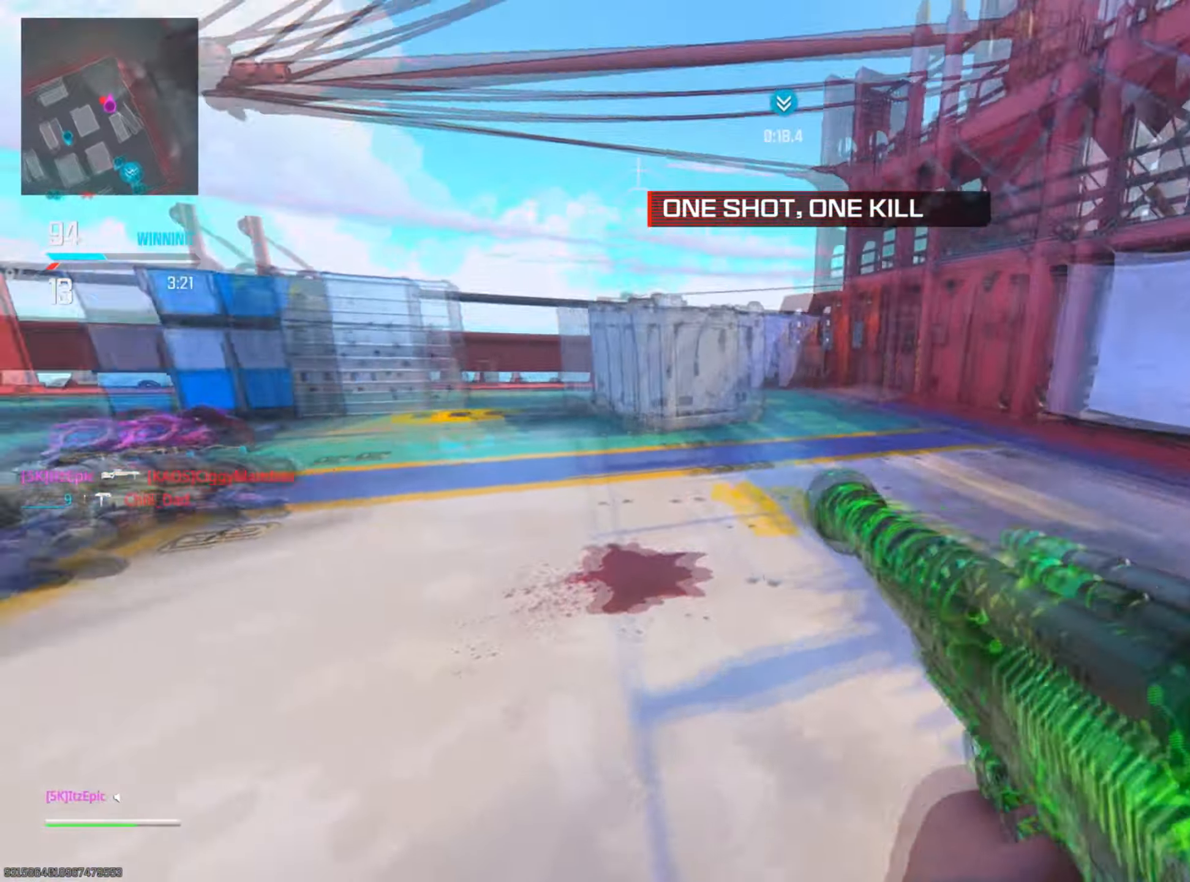
{"buttons": ["L2"], "left_stick": "right", "right_stick": "center", "events": [[284, "R3", "down"], [367, "right_stick", "center"], [384, "left_stick", "right"], [417, "R3", "up"], [451, "L2", "down"]]}
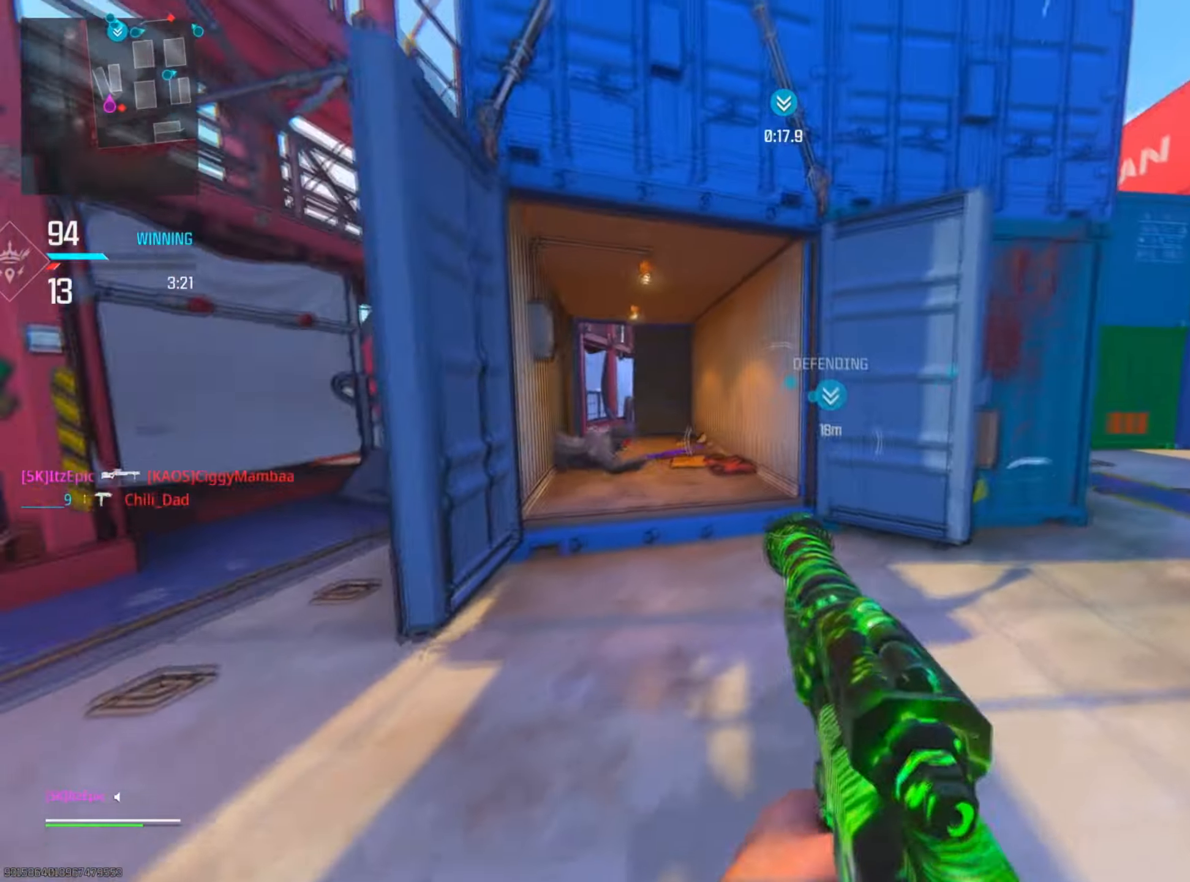
{"buttons": ["L2", "R2"], "left_stick": "left", "right_stick": "center", "events": [[66, "right_stick", "left"], [100, "left_stick", "up"], [200, "left_stick", "left"], [433, "R2", "down"], [467, "right_stick", "center"]]}
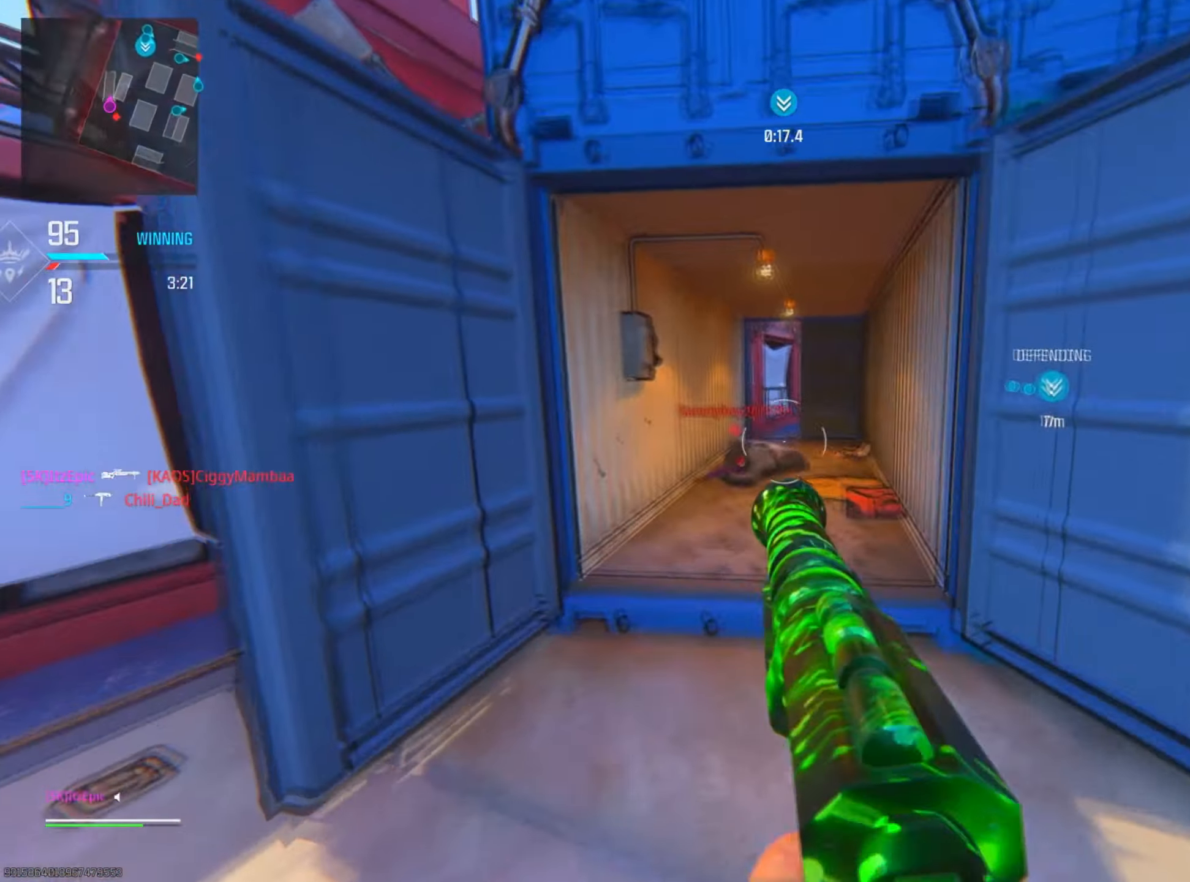
{"buttons": [], "left_stick": "up", "right_stick": "center", "events": [[17, "L2", "up"], [34, "right_stick", "down-left"], [84, "R2", "up"], [217, "left_stick", "up"], [234, "right_stick", "right"], [367, "right_stick", "center"]]}
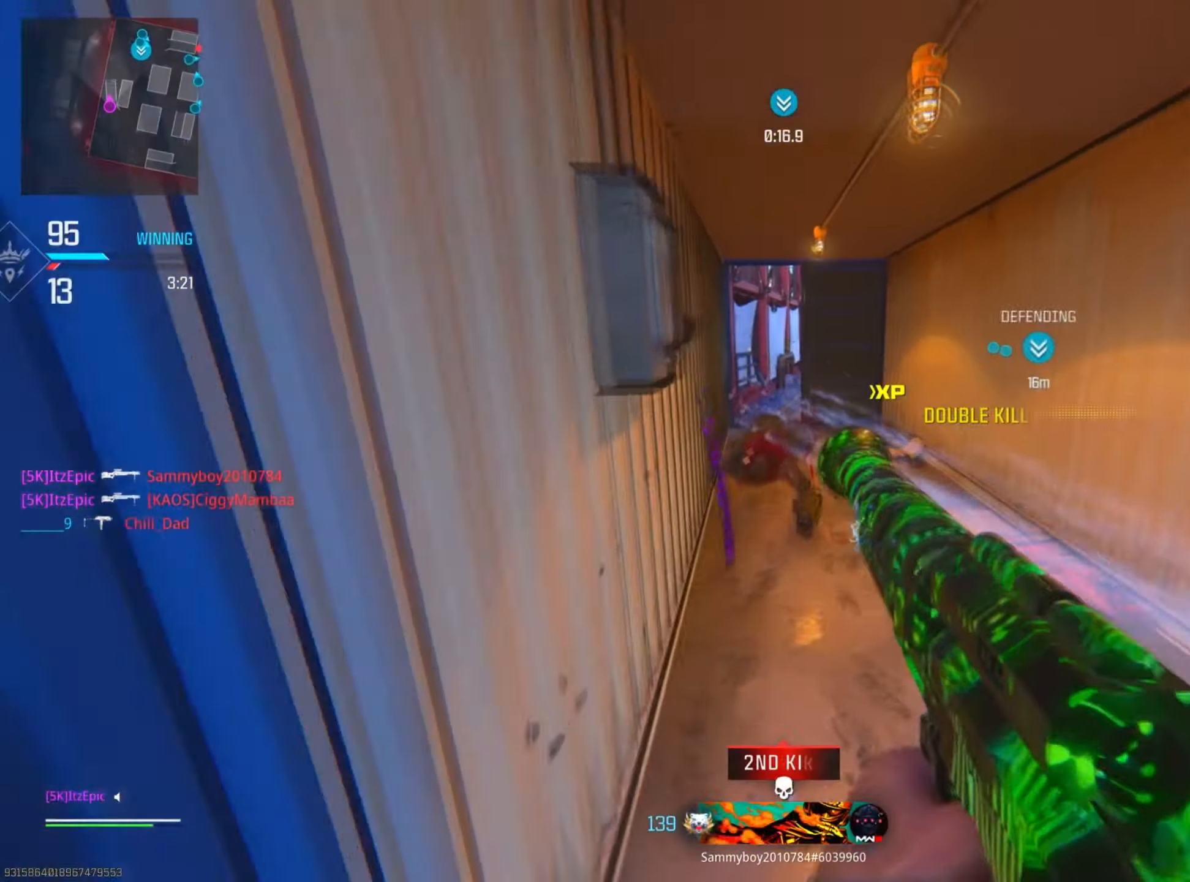
{"buttons": [], "left_stick": "left", "right_stick": "center", "events": [[250, "CIRCLE", "down"], [417, "left_stick", "left"], [450, "CIRCLE", "up"]]}
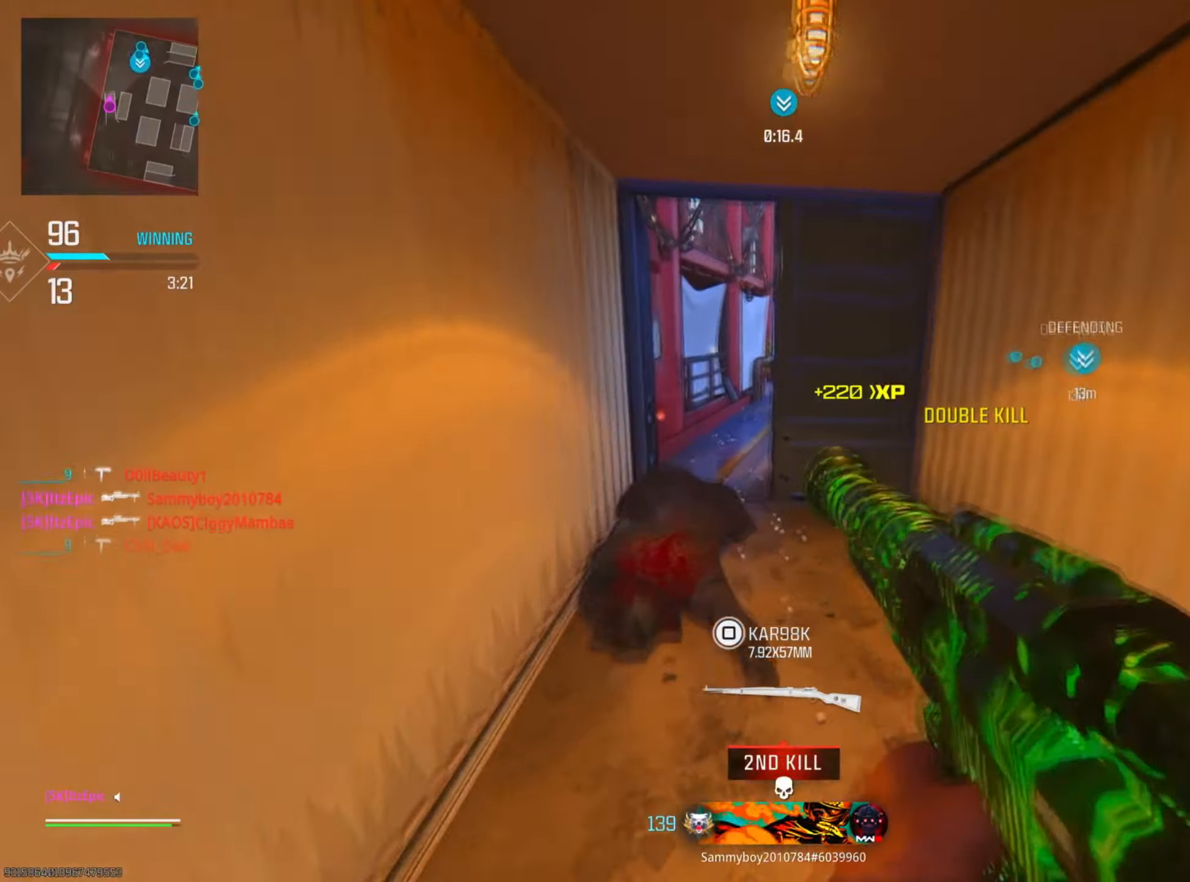
{"buttons": [], "left_stick": "up", "right_stick": "center", "events": [[134, "right_stick", "right"], [184, "left_stick", "up"], [334, "R3", "down"], [467, "R3", "up"], [501, "right_stick", "center"]]}